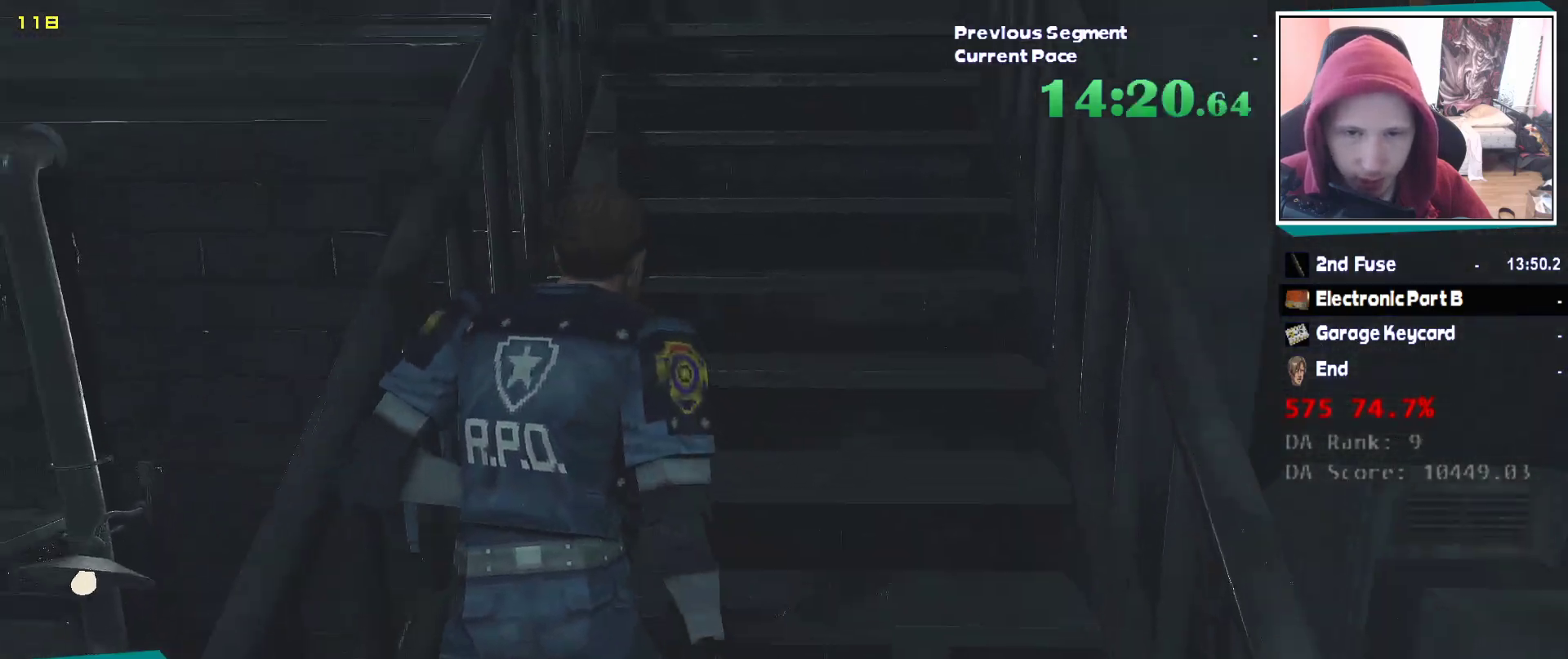
Gameplay with keyboard and mouse; each line is a JSON object with the keys and mouse buttons held at the frame after it. "events" lists presses ("down") and releases ("up") of "1", "2", "3", "4", "5", "a", "alt", "c", "ctrl", "d", "e", "escape", "f", "q", "r", "s", "shift", "v", "w", "x", "z", "mouse_left" and "mouse_right" between this image and that frame as [ms after this image, input, new state], when the widget could be followed in between. "mouse_left", "mouse_right" = the "left", "right" buttons of the "mouse" list. No other keys are recorded. Mouse movement is not recorded. Not read: tab.
{"keys": ["shift", "w"], "mouse": [], "events": [[300, "mouse_right", "down"], [350, "mouse_right", "up"]]}
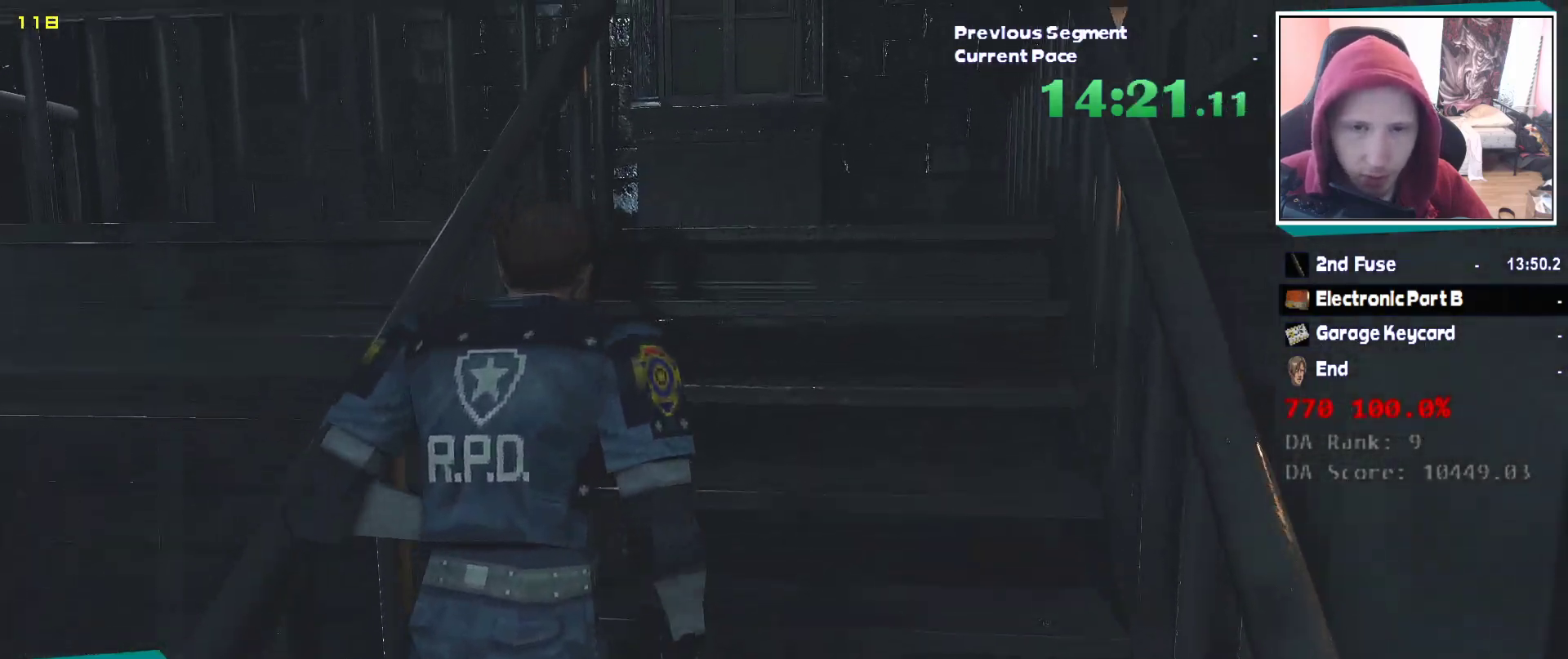
{"keys": ["shift", "w"], "mouse": [], "events": [[367, "mouse_right", "down"], [417, "mouse_right", "up"]]}
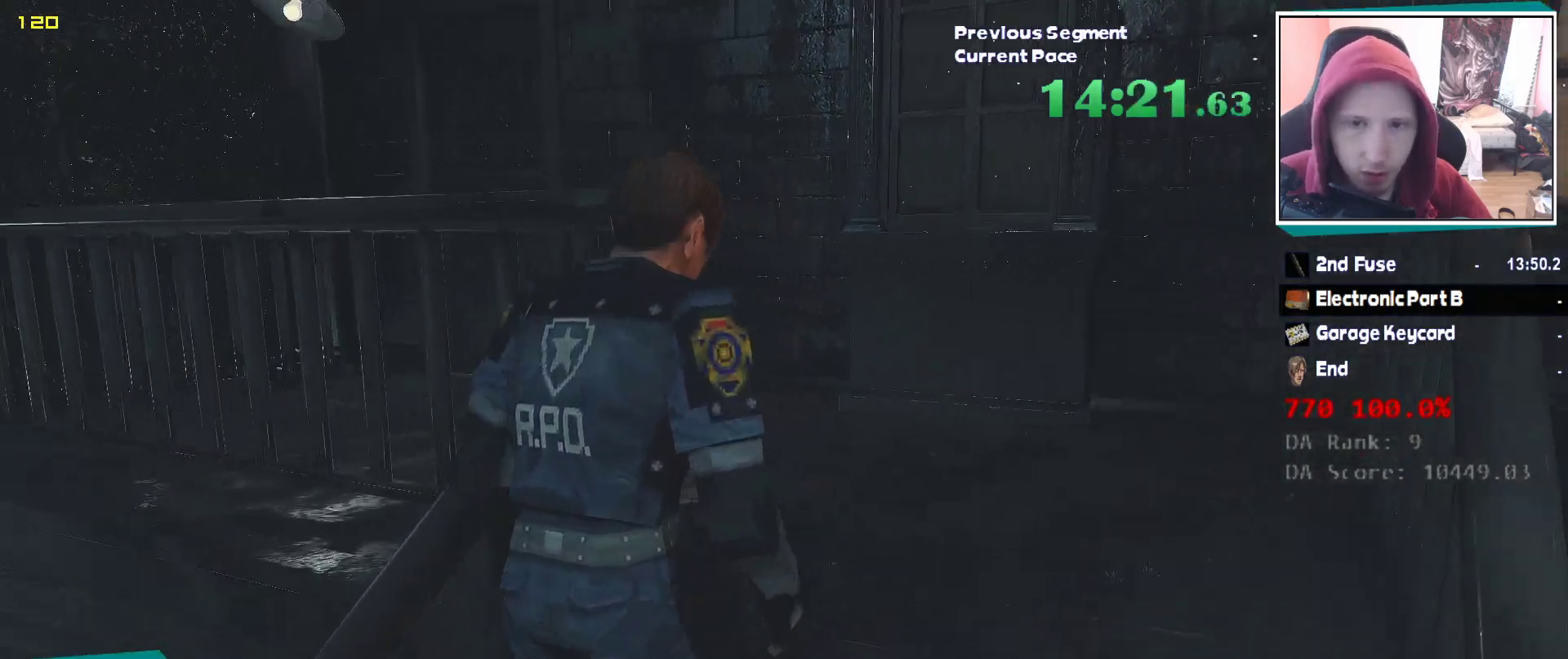
{"keys": ["shift", "w"], "mouse": [], "events": []}
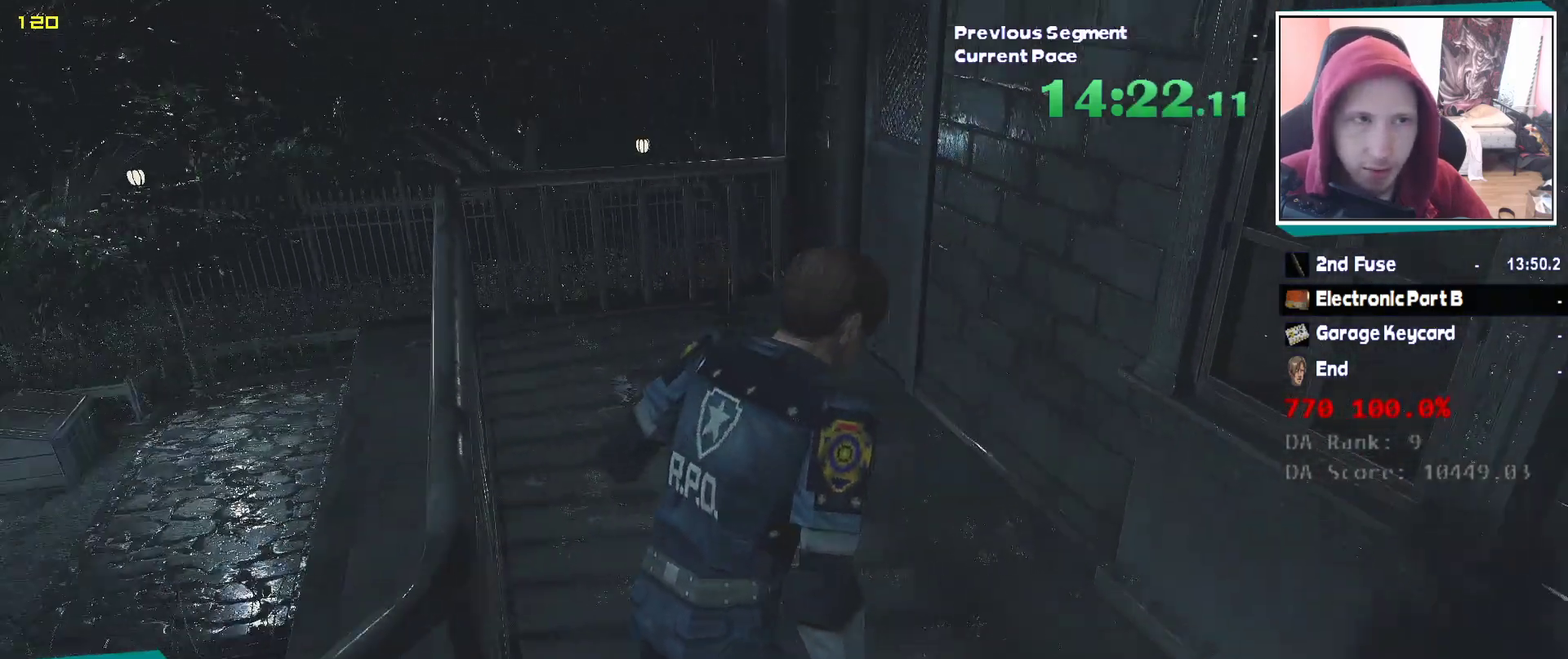
{"keys": ["shift", "w"], "mouse": [], "events": []}
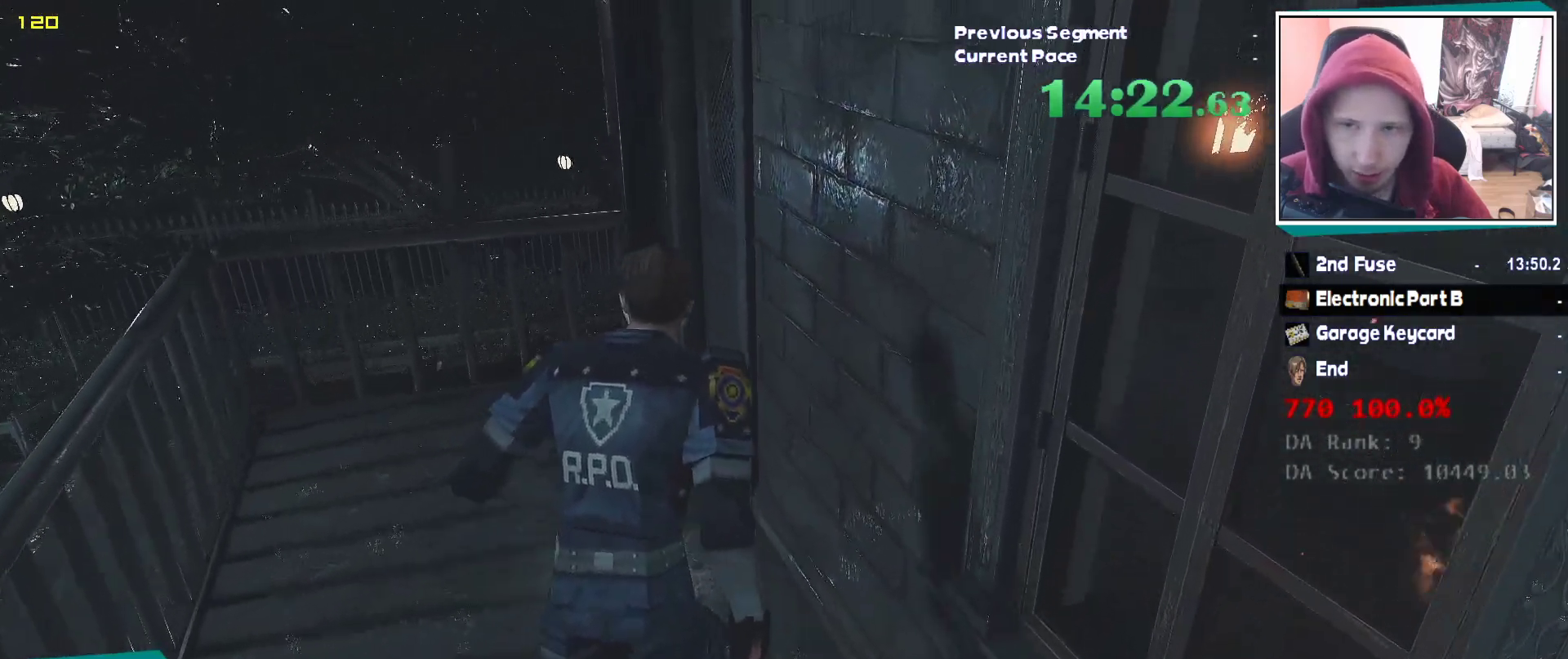
{"keys": ["w"], "mouse": [], "events": [[133, "shift", "up"]]}
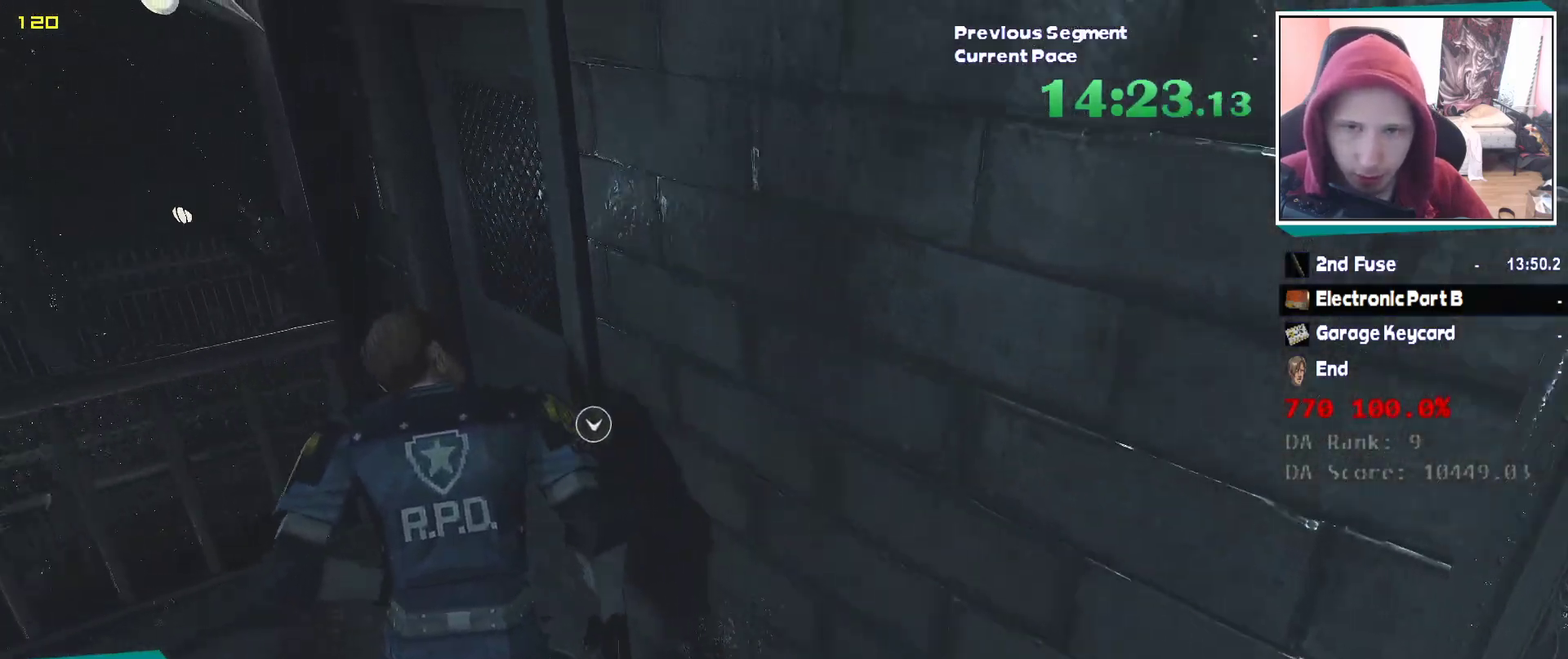
{"keys": ["q", "w"], "mouse": [], "events": [[33, "e", "down"], [100, "q", "down"], [150, "e", "up"], [200, "e", "down"], [200, "q", "up"], [283, "e", "up"], [283, "q", "down"], [383, "e", "down"], [383, "q", "up"], [433, "q", "down"], [467, "e", "up"]]}
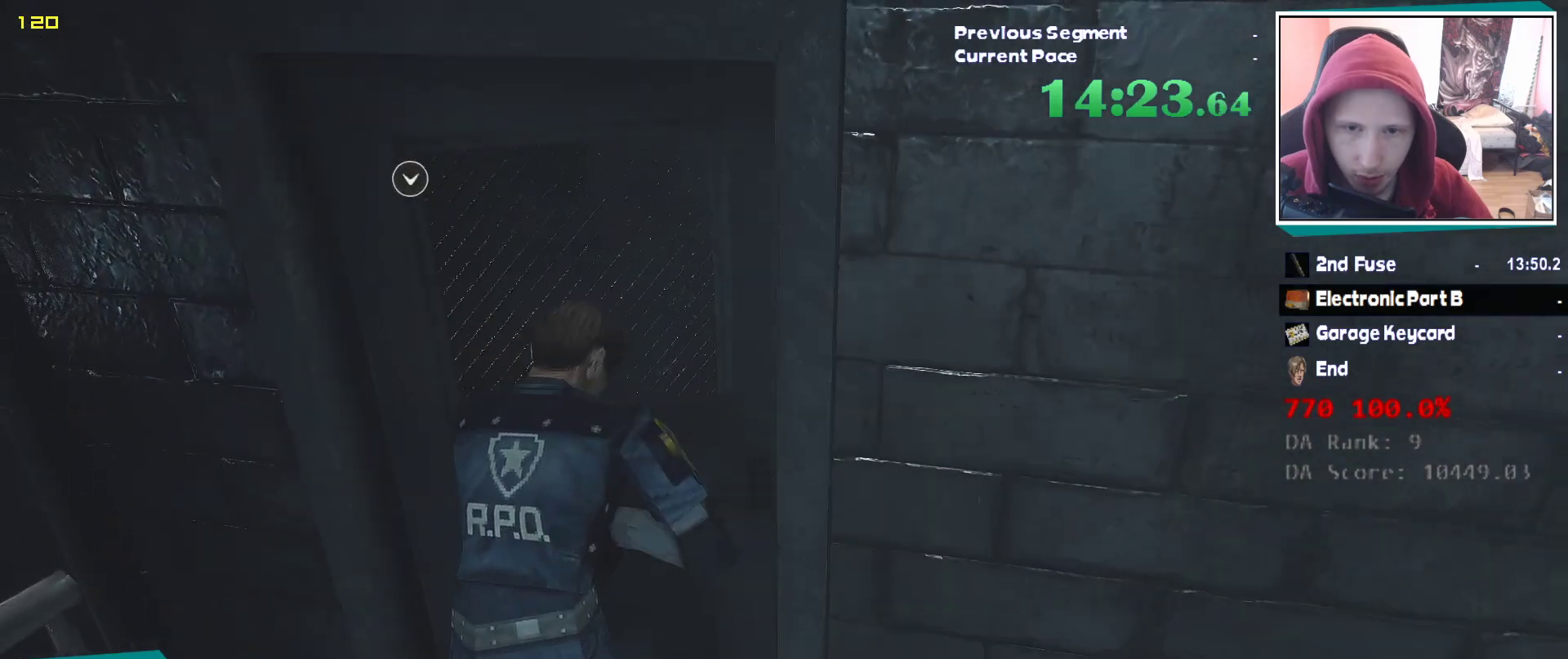
{"keys": ["e", "w"], "mouse": [], "events": [[17, "e", "down"], [17, "q", "up"], [117, "e", "up"], [117, "q", "down"], [167, "q", "up"], [200, "e", "down"], [250, "q", "down"], [300, "e", "up"], [350, "e", "down"], [350, "q", "up"], [433, "e", "up"], [433, "q", "down"], [483, "e", "down"], [483, "q", "up"]]}
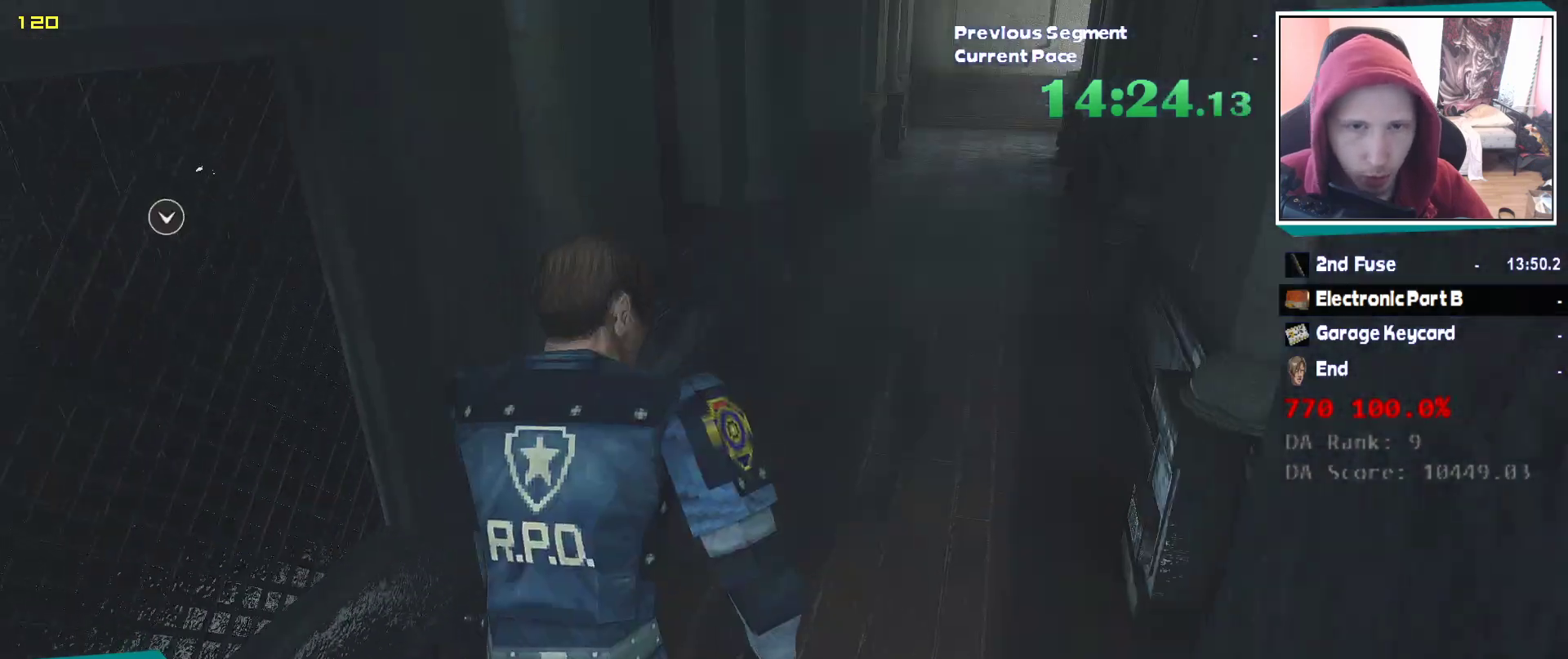
{"keys": ["e", "w"], "mouse": [], "events": [[83, "e", "up"], [83, "q", "down"], [183, "e", "down"], [183, "q", "up"], [217, "q", "down"], [267, "e", "up"], [317, "e", "down"], [317, "q", "up"], [417, "e", "up"], [417, "q", "down"], [450, "e", "down"], [450, "q", "up"]]}
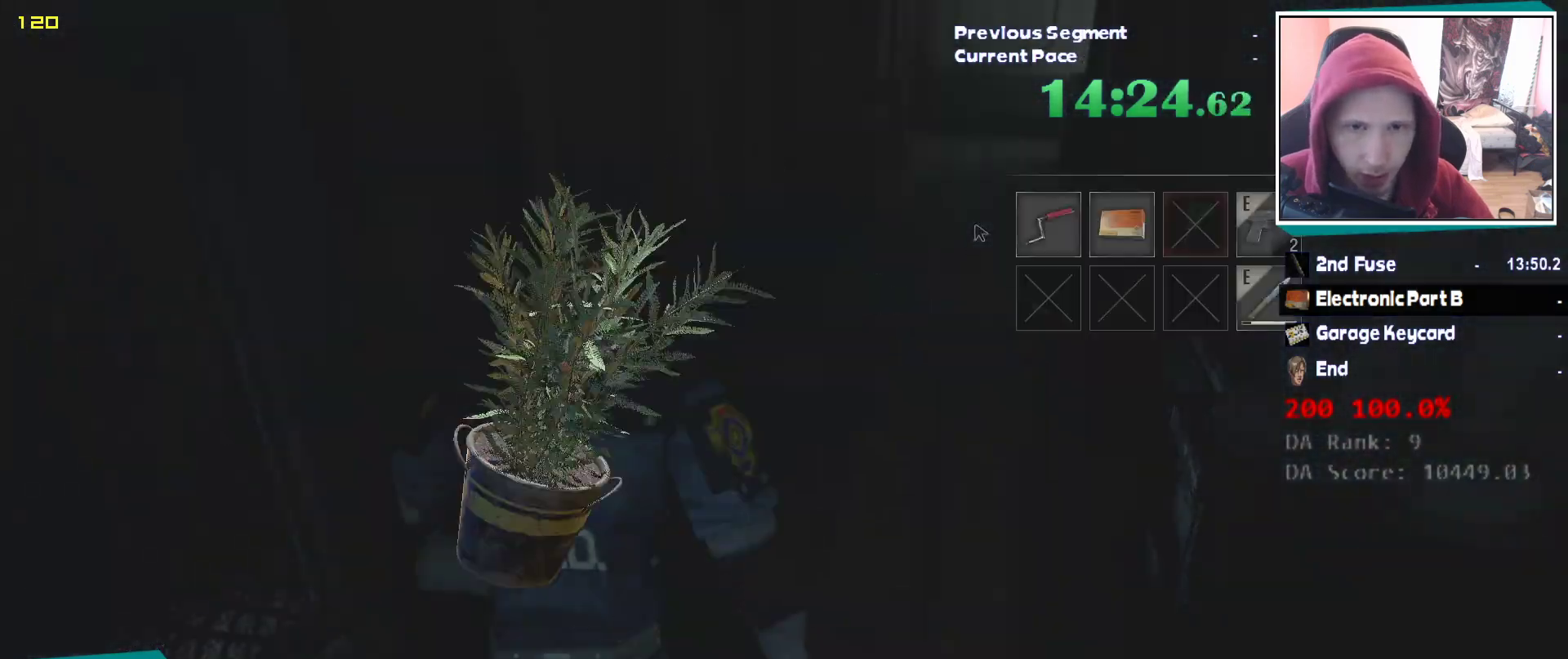
{"keys": ["d", "w"], "mouse": [], "events": [[50, "e", "up"], [50, "q", "down"], [150, "e", "down"], [150, "q", "up"], [200, "q", "down"], [333, "q", "up"], [383, "e", "up"], [467, "d", "down"]]}
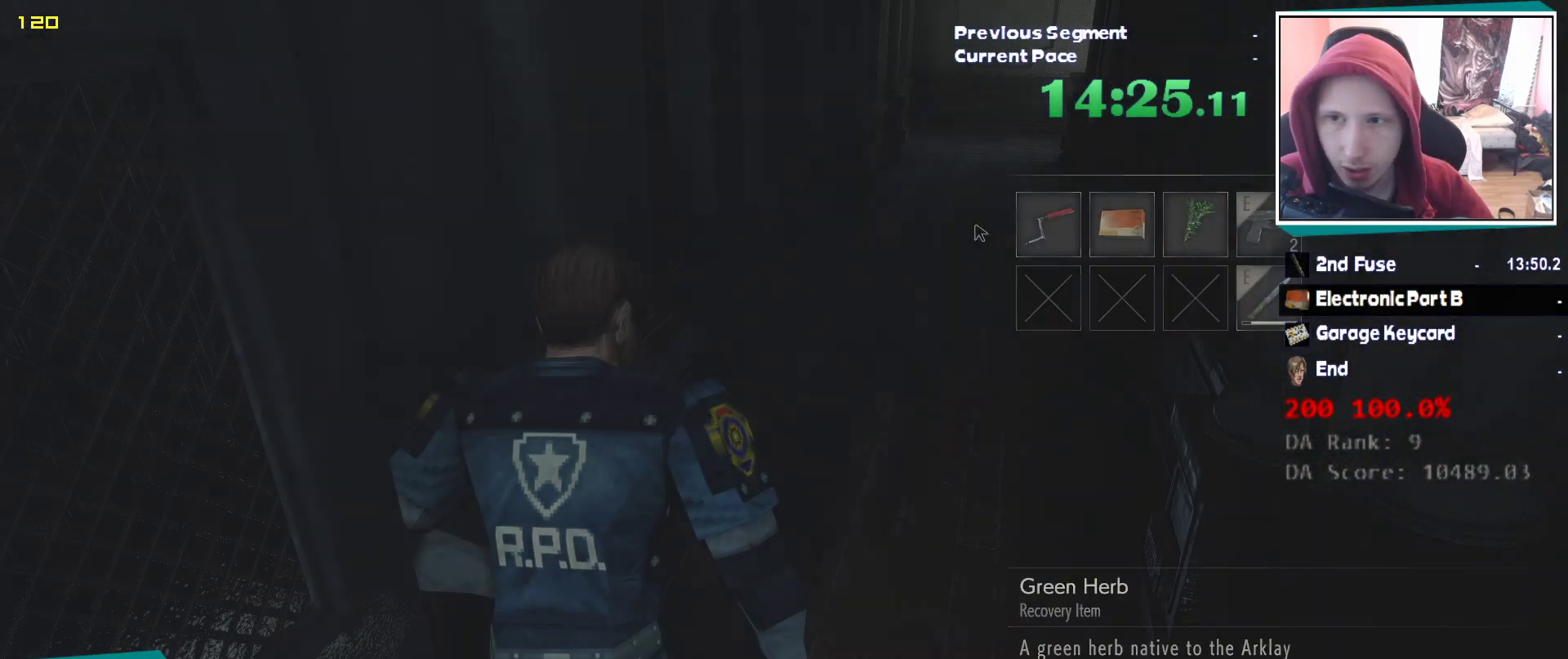
{"keys": ["w"], "mouse": [], "events": [[433, "d", "up"]]}
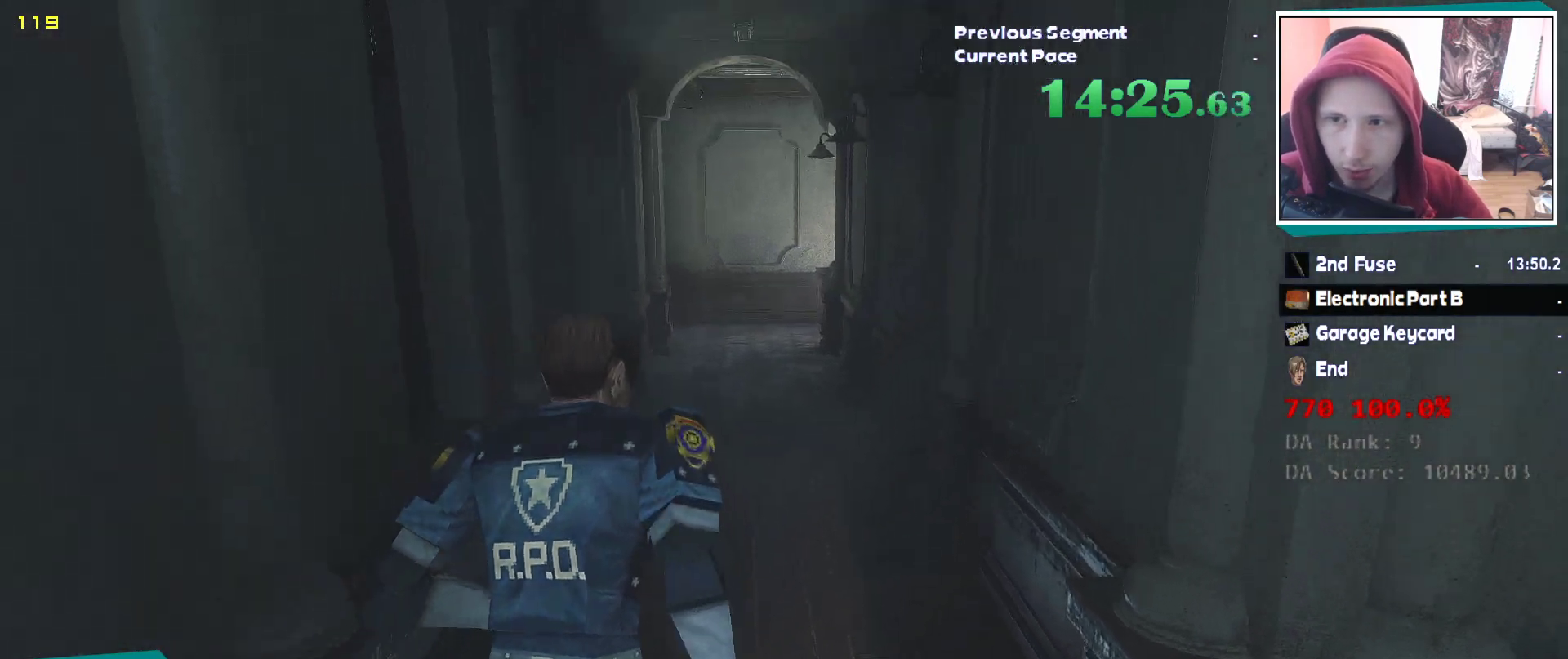
{"keys": [], "mouse": [], "events": [[400, "w", "up"]]}
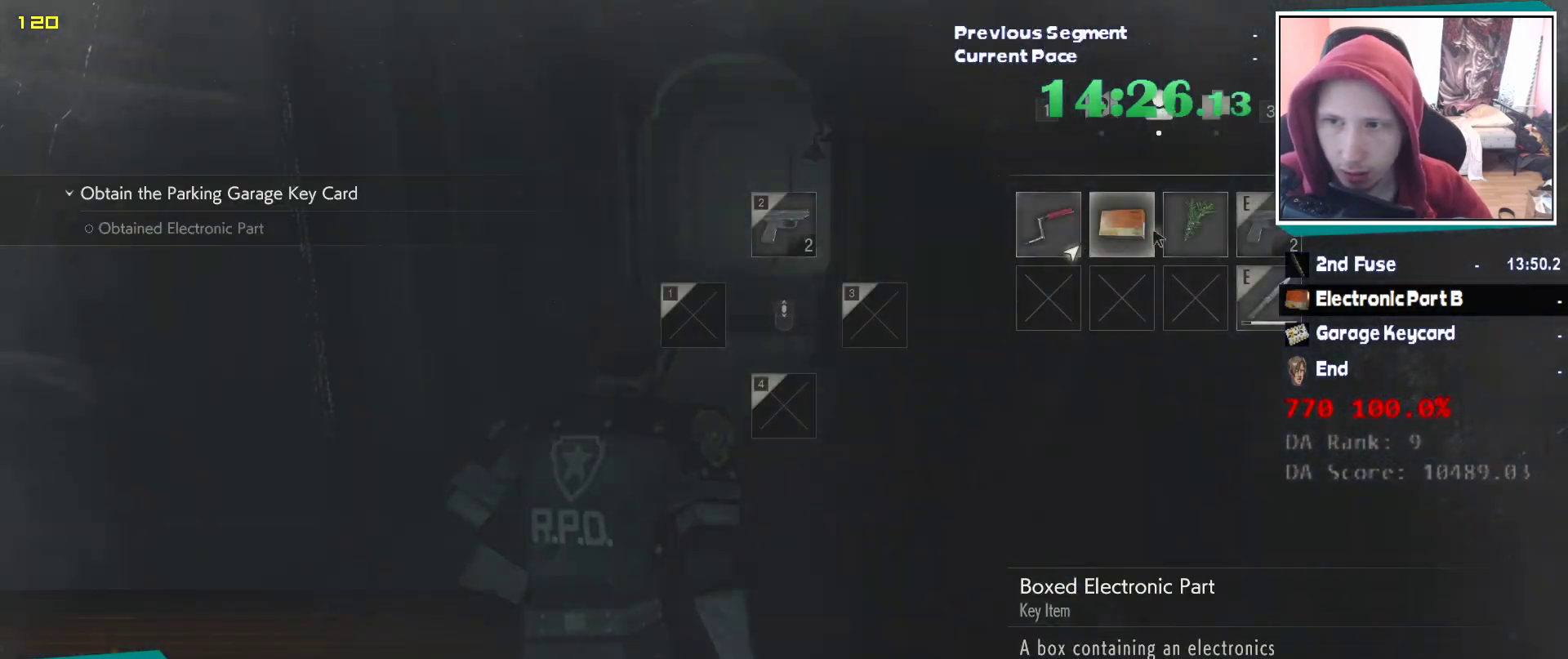
{"keys": ["w"], "mouse": [], "events": [[233, "e", "down"], [317, "q", "down"], [333, "e", "up"], [383, "q", "up"], [417, "w", "down"]]}
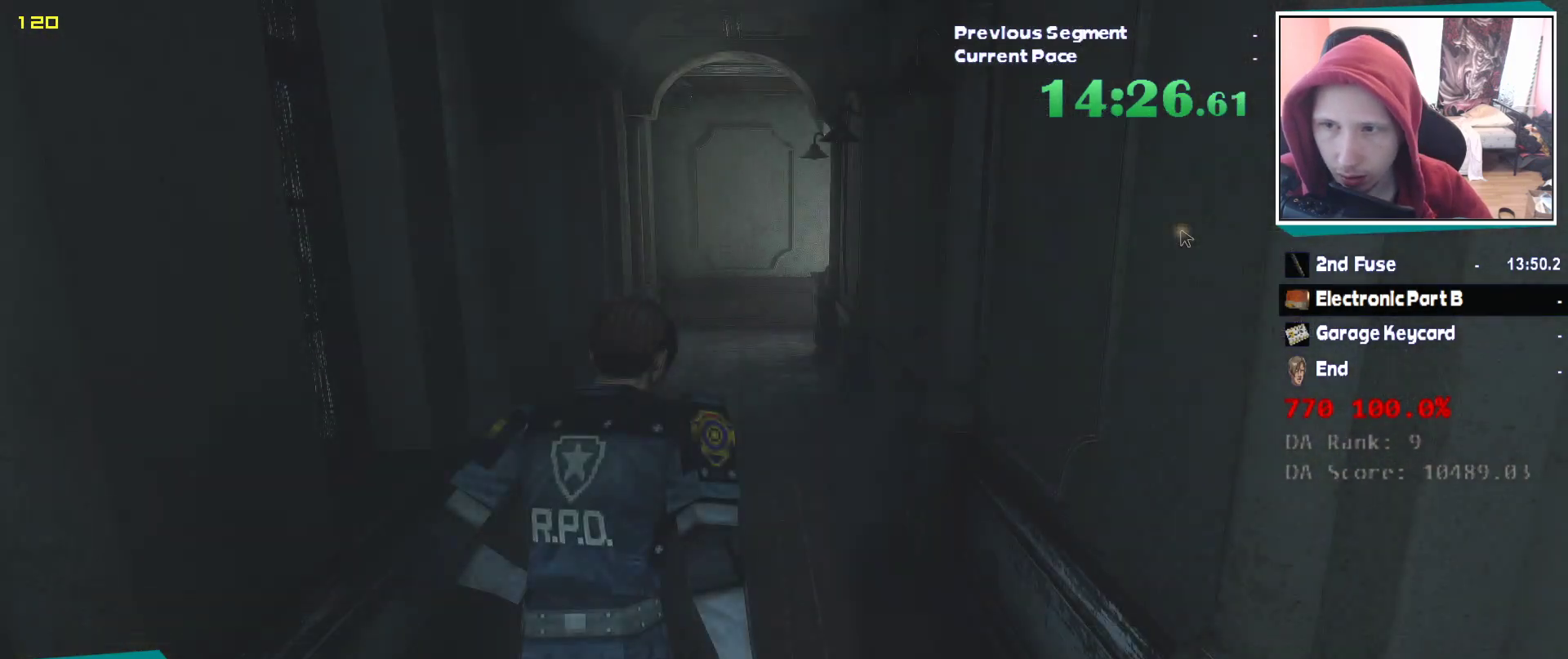
{"keys": ["shift", "w"], "mouse": [], "events": [[67, "shift", "down"]]}
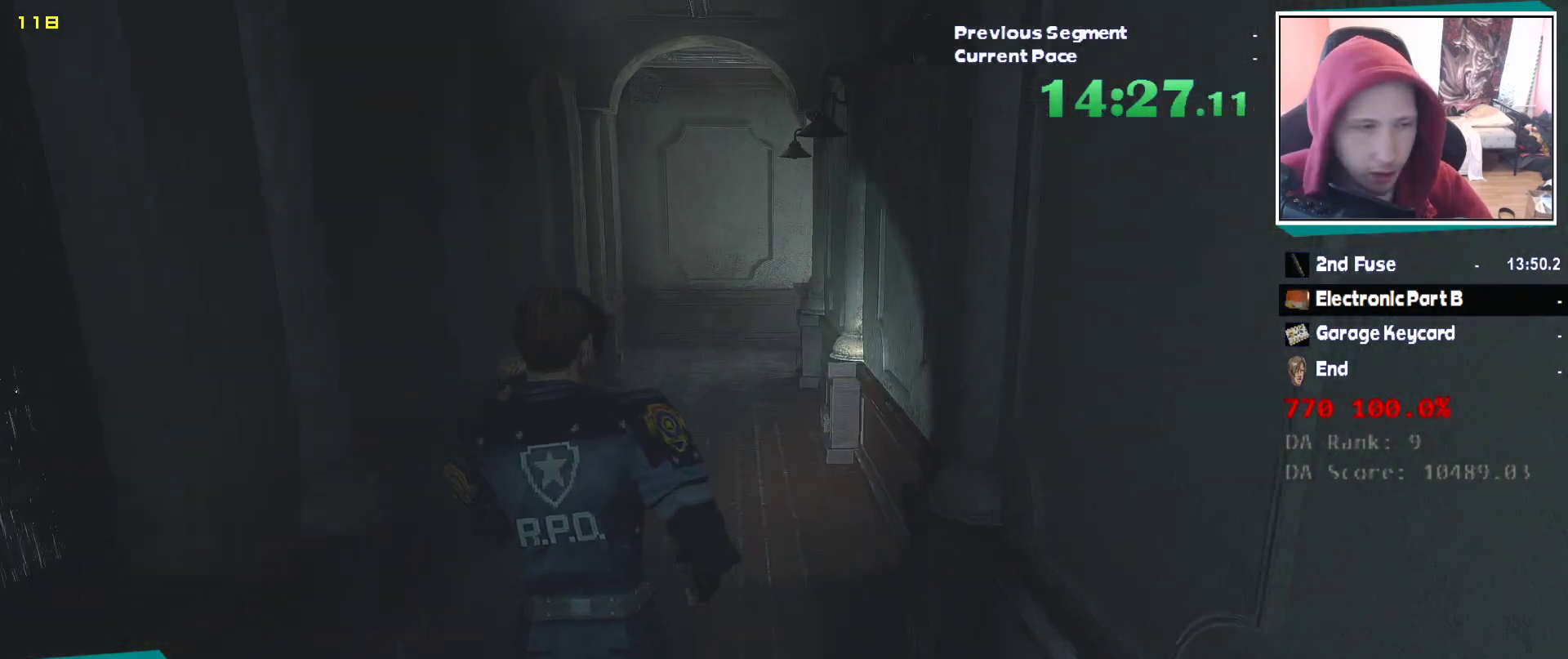
{"keys": ["shift", "w"], "mouse": [], "events": []}
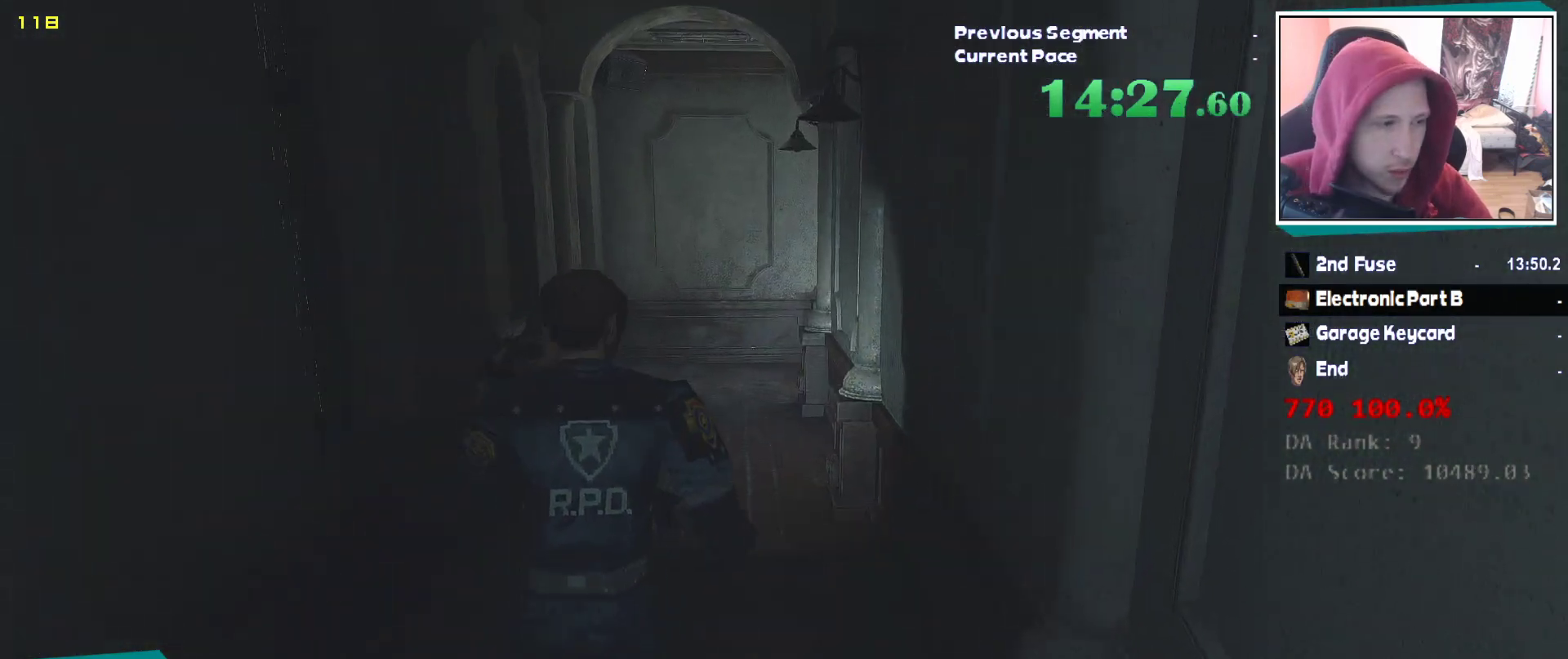
{"keys": ["shift", "w"], "mouse": [], "events": []}
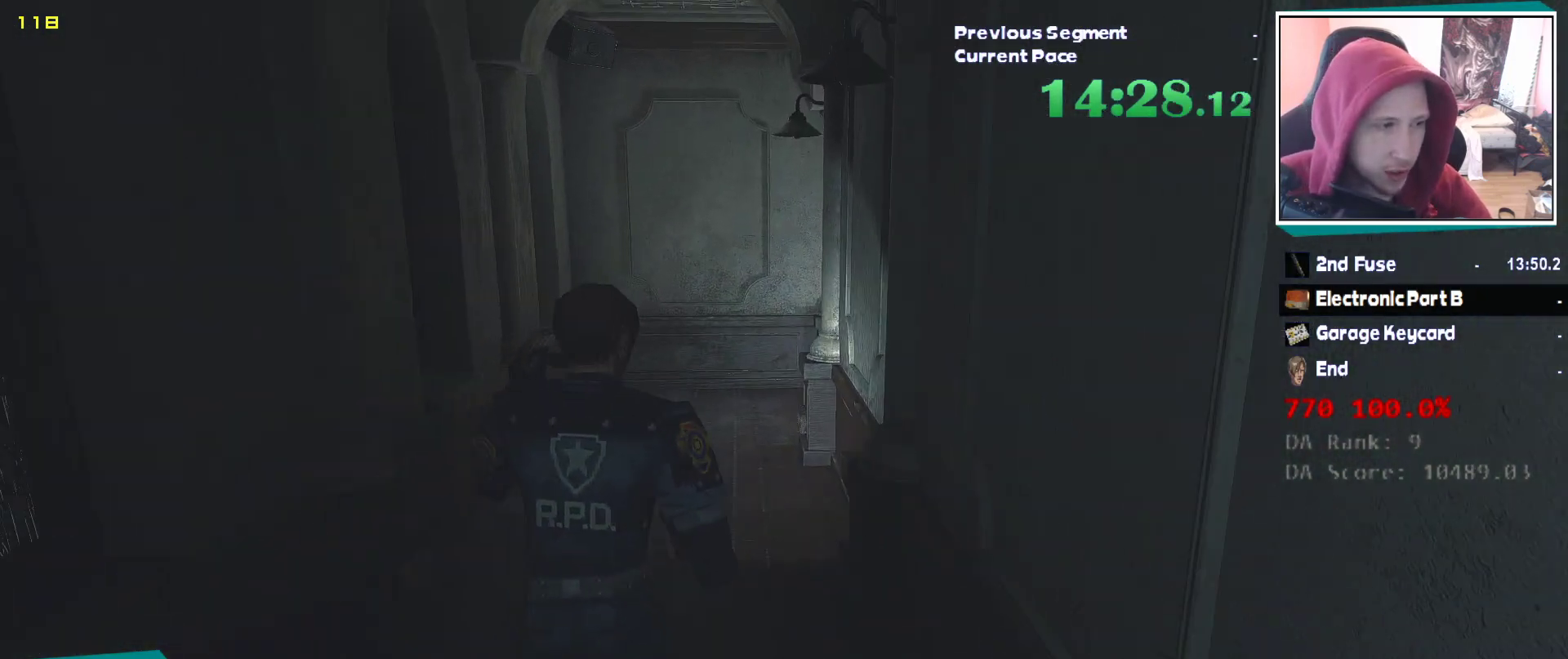
{"keys": ["shift", "w"], "mouse": [], "events": []}
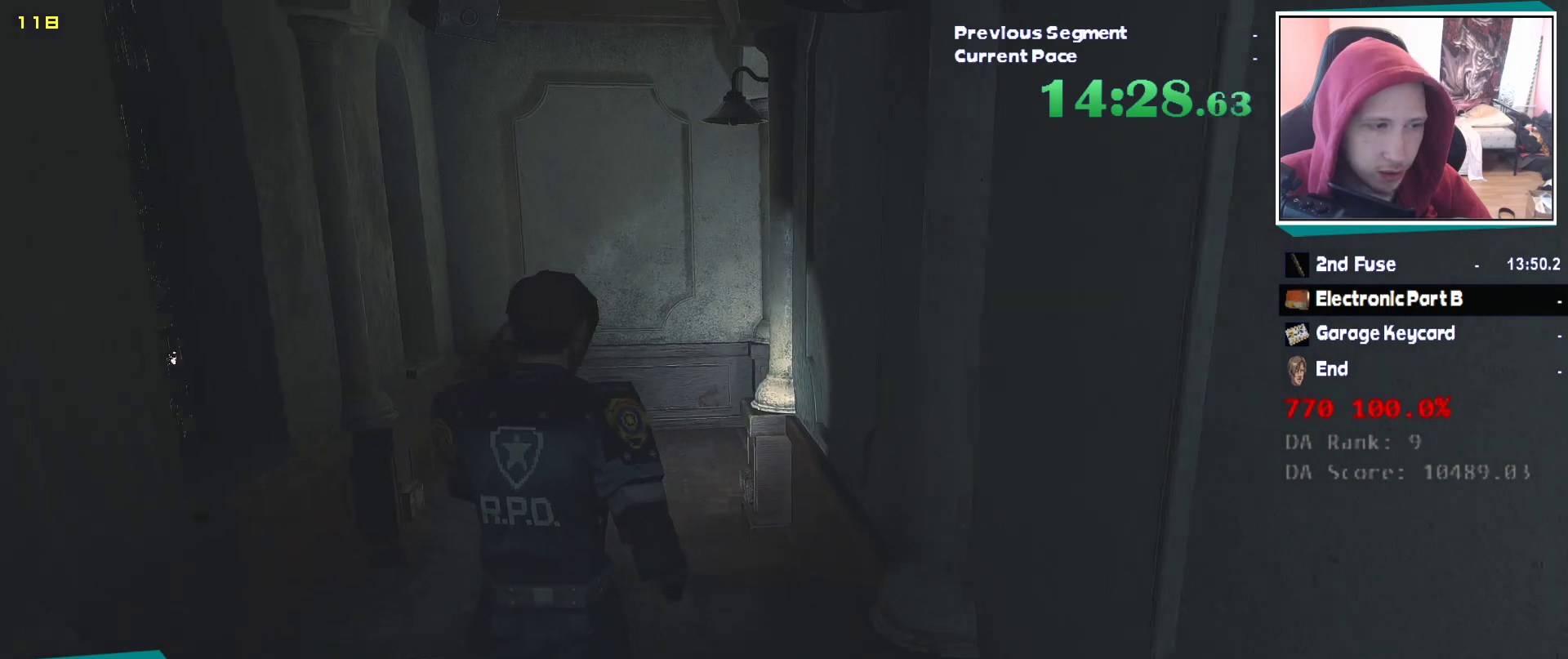
{"keys": ["shift", "w"], "mouse": [], "events": []}
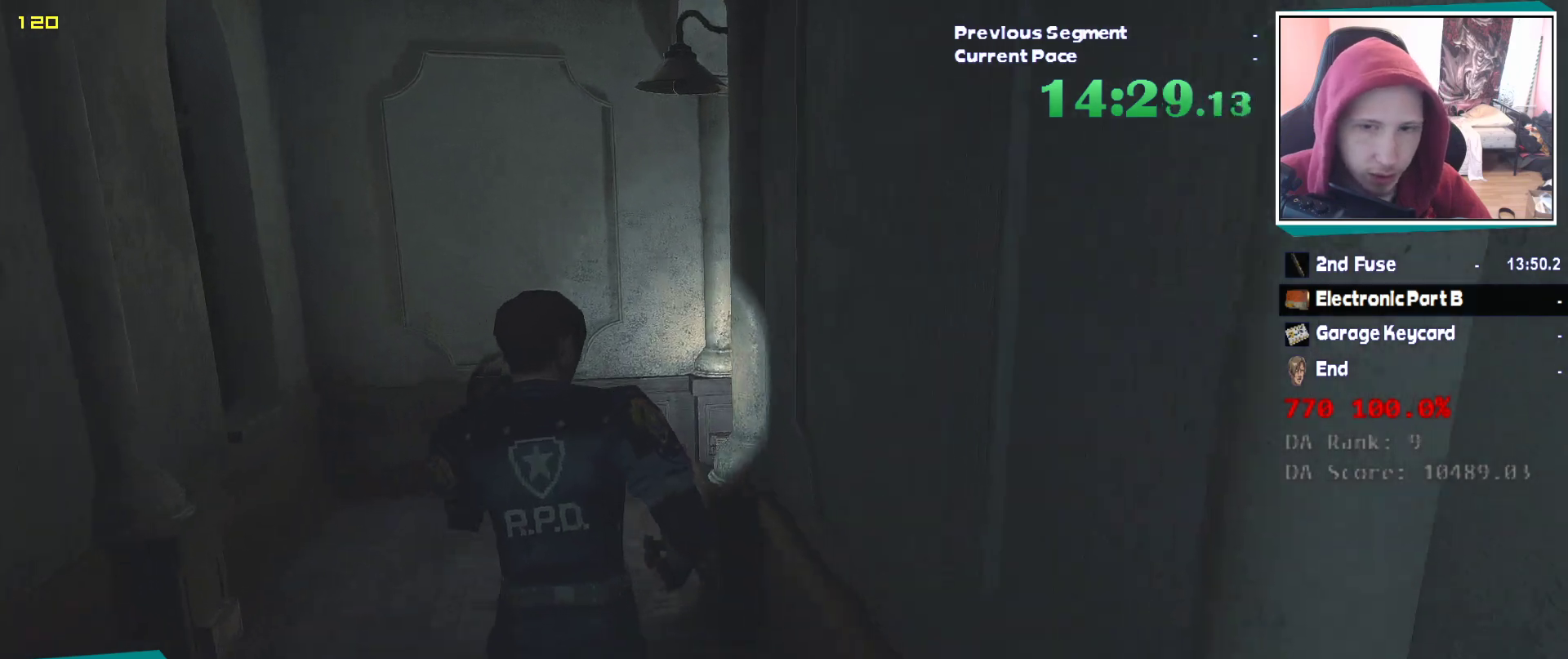
{"keys": ["shift", "w"], "mouse": [], "events": []}